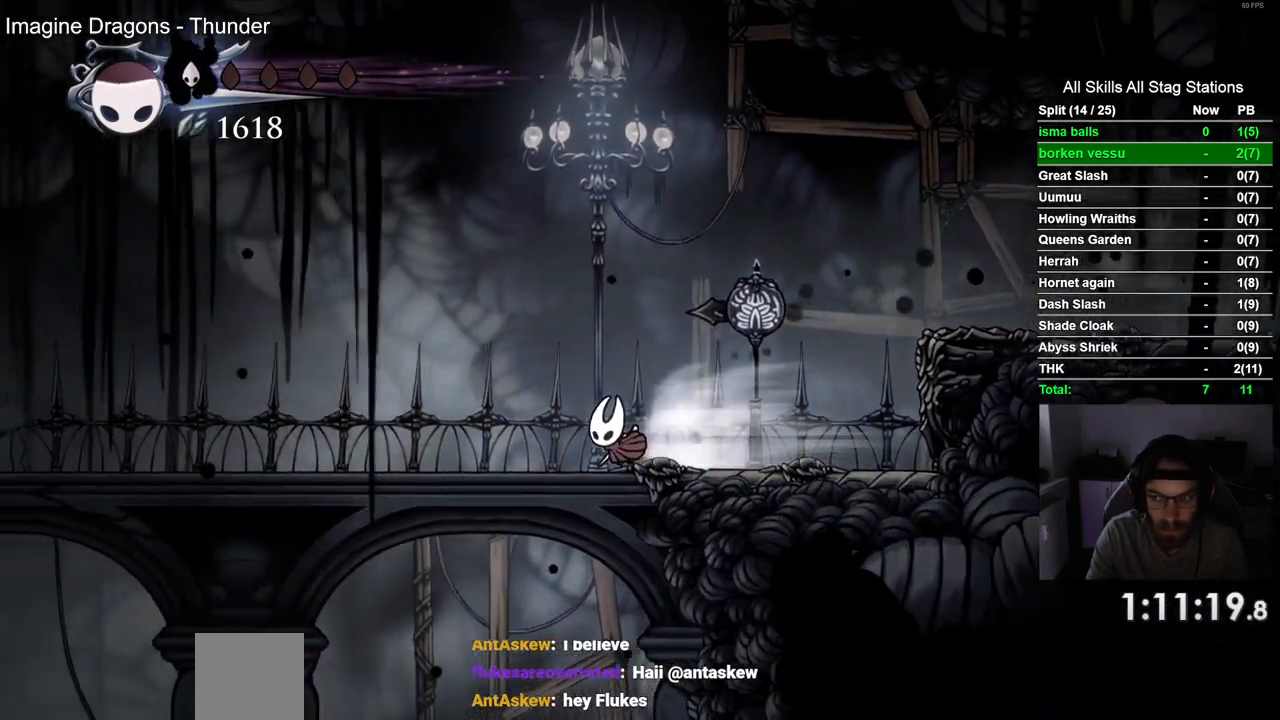
Gameplay with a controller (PlayStation layout); each line is a JSON object with the inputs held at the frame after it (dt_ms = milliseconds from this image to that frame). "events" lists button and stick changes between this image and that frame as [ms after this image, input, new state], when the widget could be followed in between. Not read: R1.
{"dt_ms": 500, "buttons": ["R2", "DPAD_LEFT"], "left_stick": "center", "right_stick": "center", "events": [[83, "R2", "up"], [417, "R2", "down"]]}
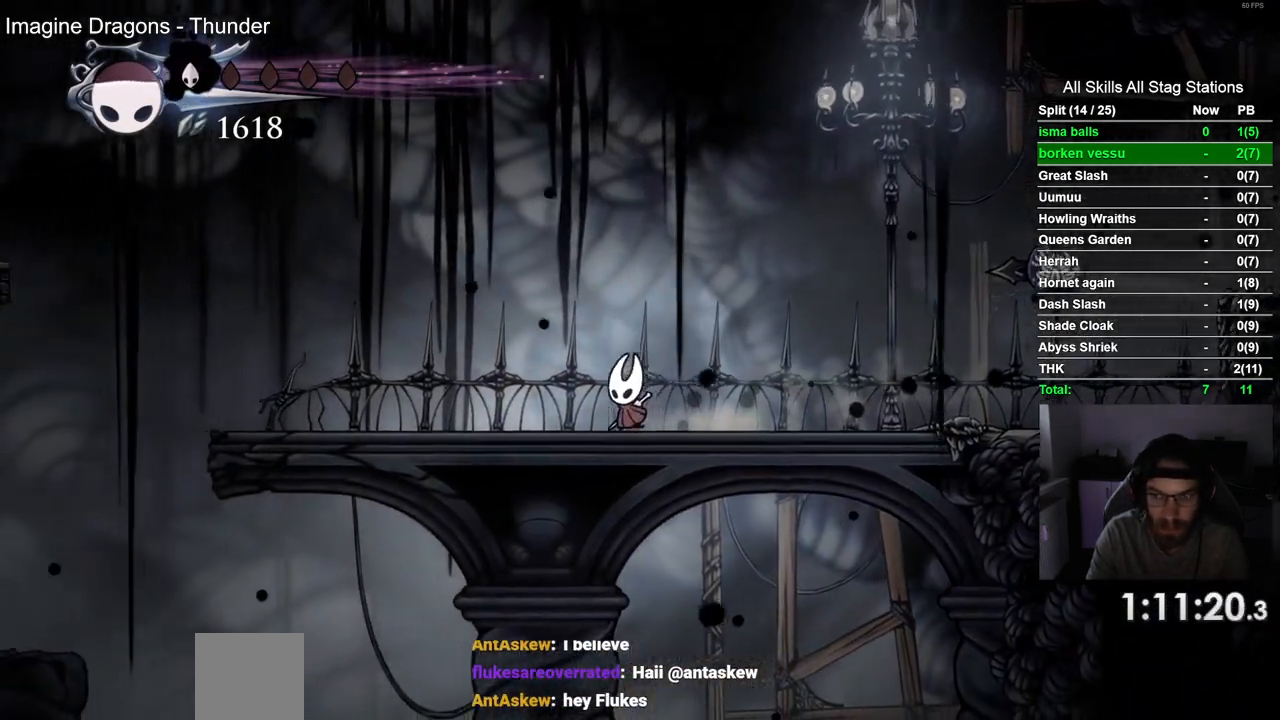
{"dt_ms": 500, "buttons": ["DPAD_LEFT"], "left_stick": "center", "right_stick": "center", "events": [[117, "R2", "up"]]}
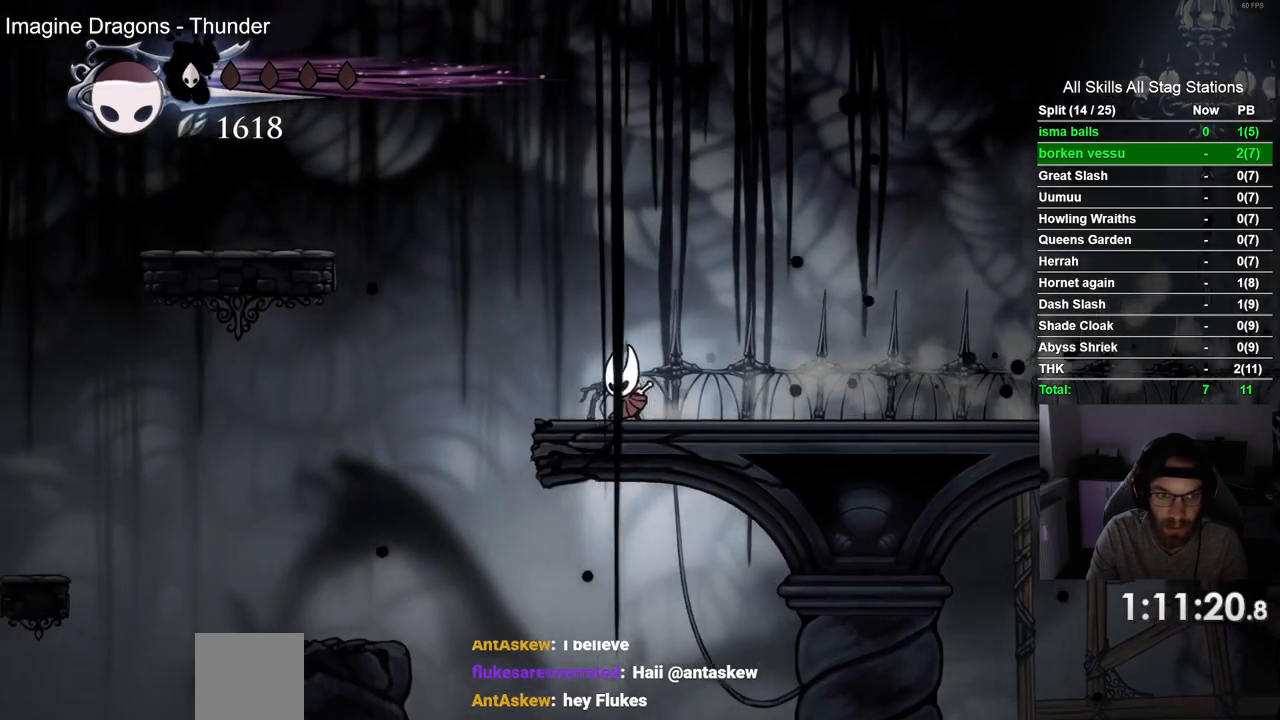
{"dt_ms": 500, "buttons": ["CROSS", "DPAD_LEFT"], "left_stick": "center", "right_stick": "center", "events": [[17, "CROSS", "down"]]}
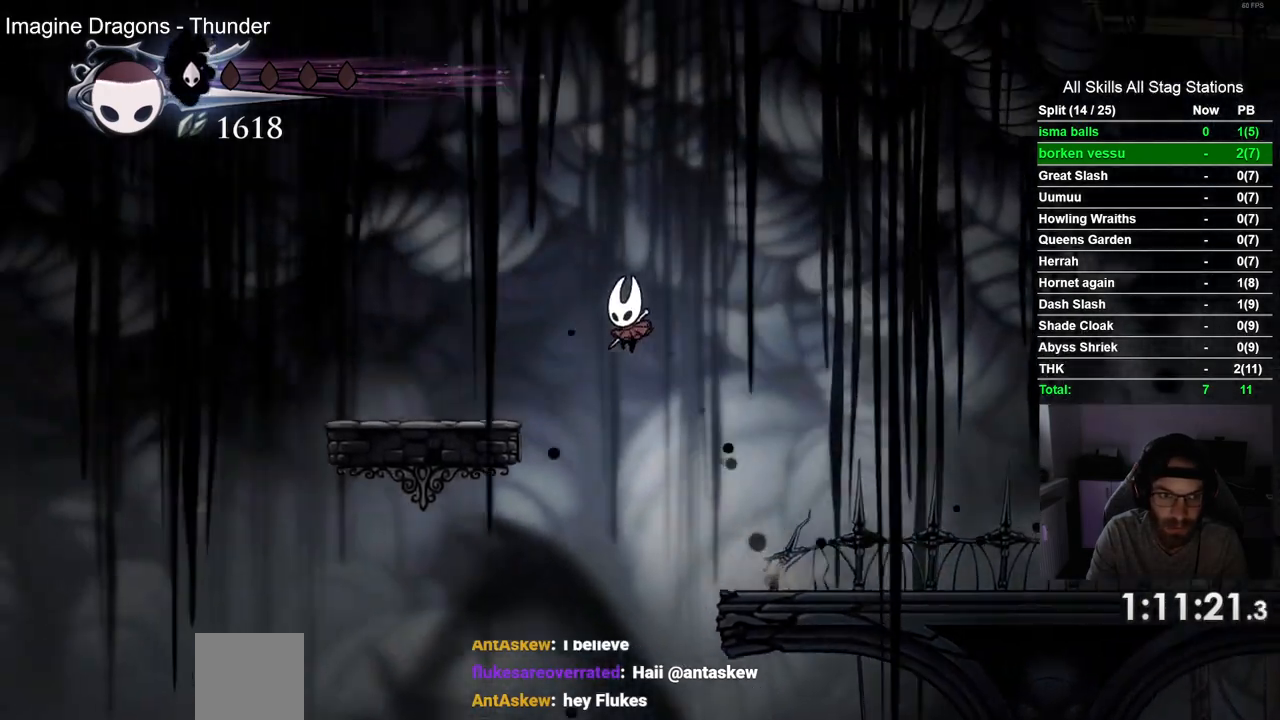
{"dt_ms": 500, "buttons": ["DPAD_LEFT"], "left_stick": "center", "right_stick": "center", "events": [[150, "CROSS", "up"]]}
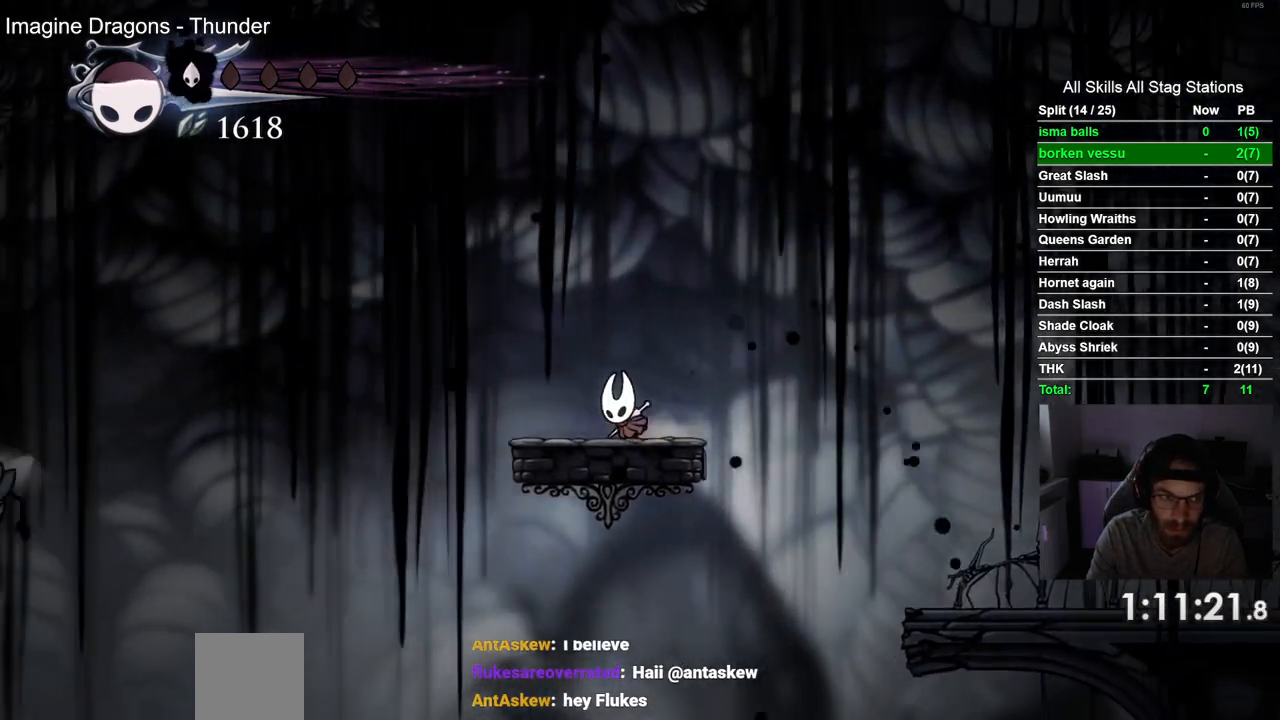
{"dt_ms": 500, "buttons": ["DPAD_LEFT"], "left_stick": "center", "right_stick": "center", "events": [[150, "CROSS", "down"], [400, "CROSS", "up"]]}
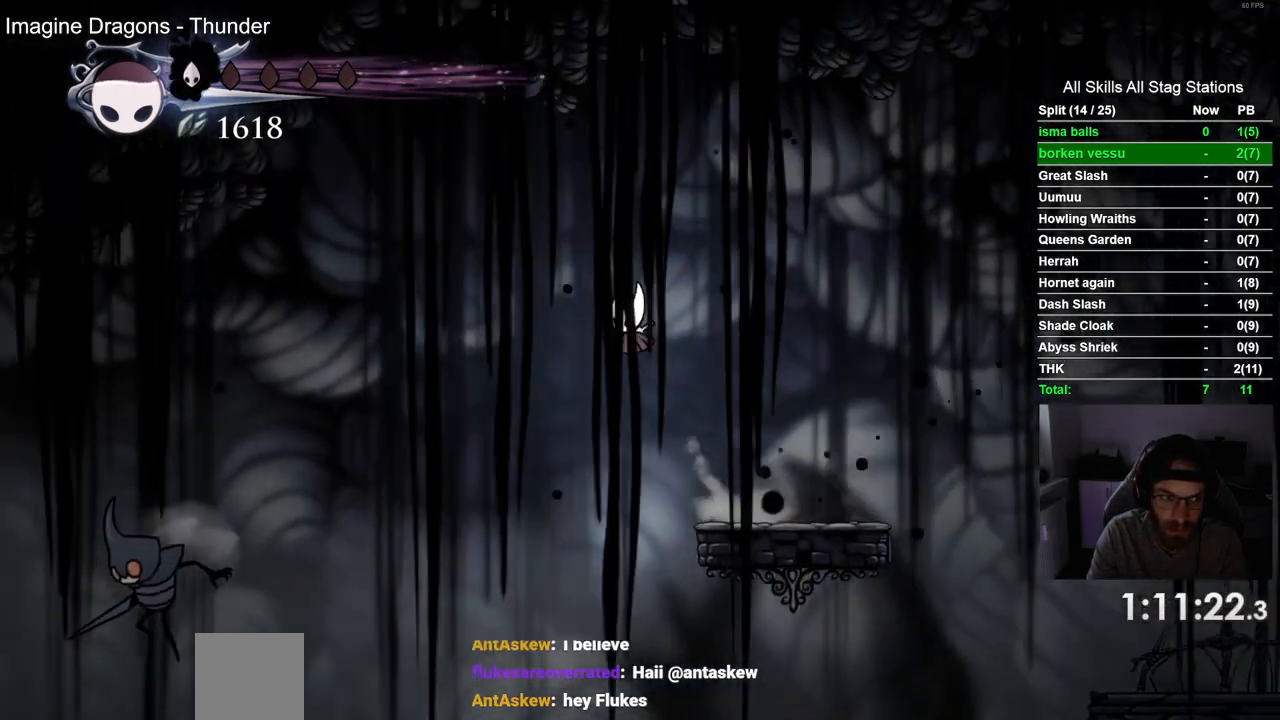
{"dt_ms": 500, "buttons": ["DPAD_LEFT"], "left_stick": "center", "right_stick": "center"}
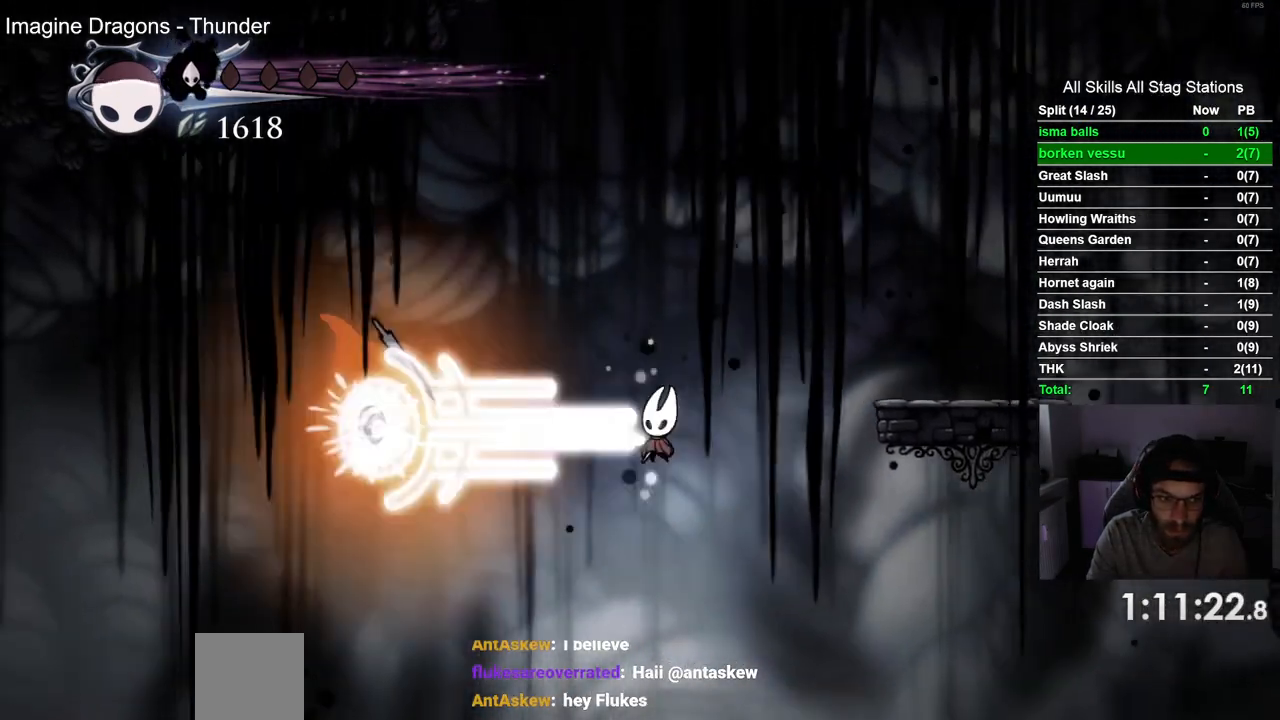
{"dt_ms": 500, "buttons": [], "left_stick": "center", "right_stick": "center", "events": [[433, "DPAD_LEFT", "up"]]}
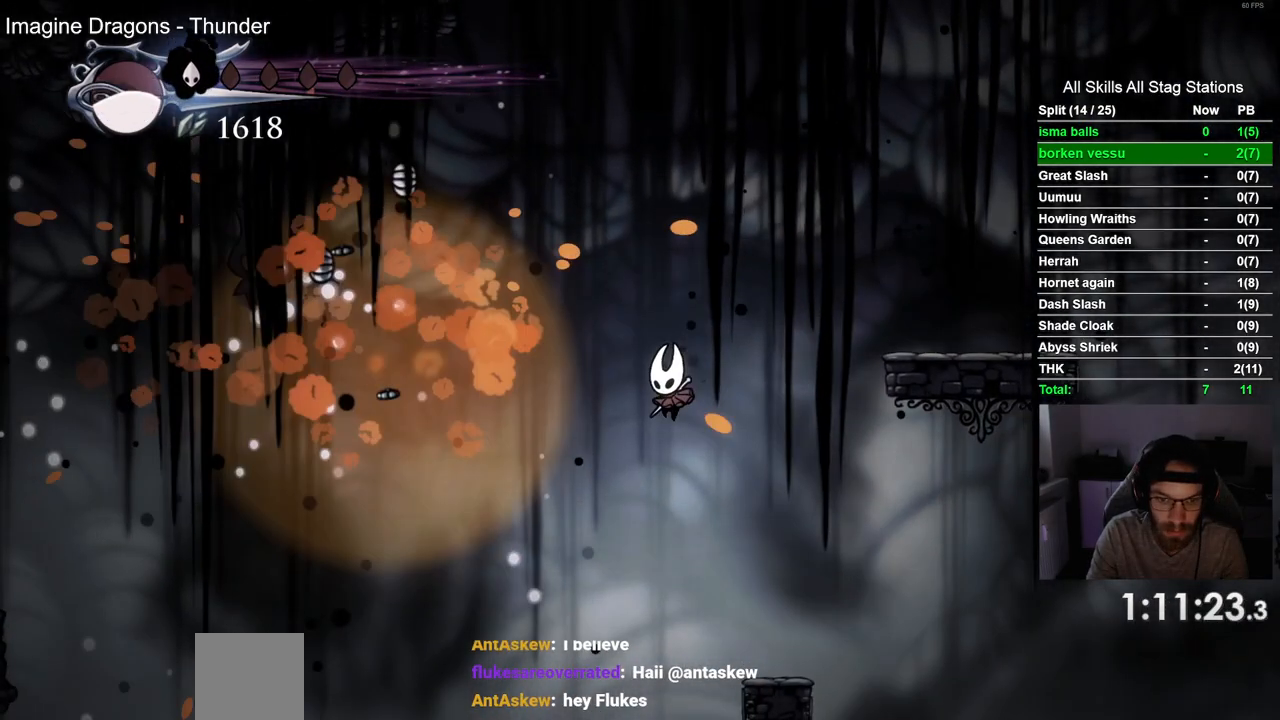
{"dt_ms": 500, "buttons": [], "left_stick": "center", "right_stick": "center", "events": [[33, "DPAD_RIGHT", "down"], [467, "DPAD_RIGHT", "up"]]}
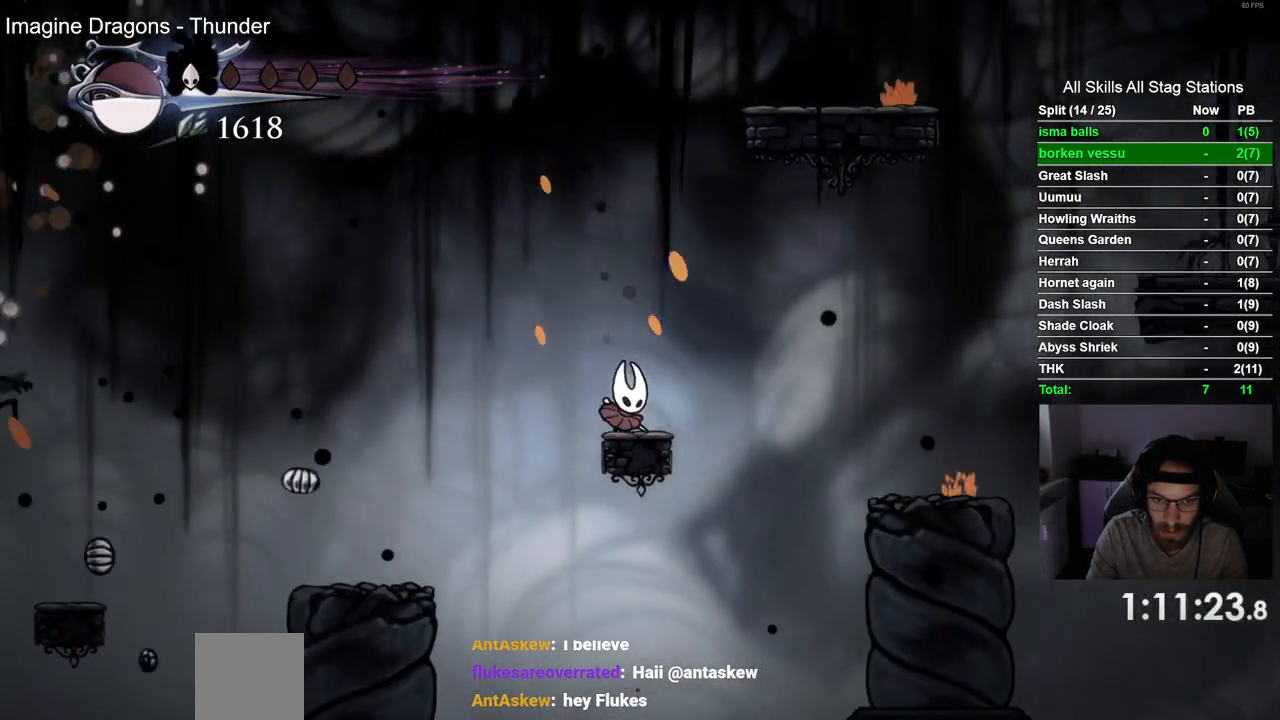
{"dt_ms": 500, "buttons": ["DPAD_LEFT"], "left_stick": "center", "right_stick": "center", "events": [[67, "DPAD_LEFT", "down"], [117, "CROSS", "down"], [267, "CROSS", "up"]]}
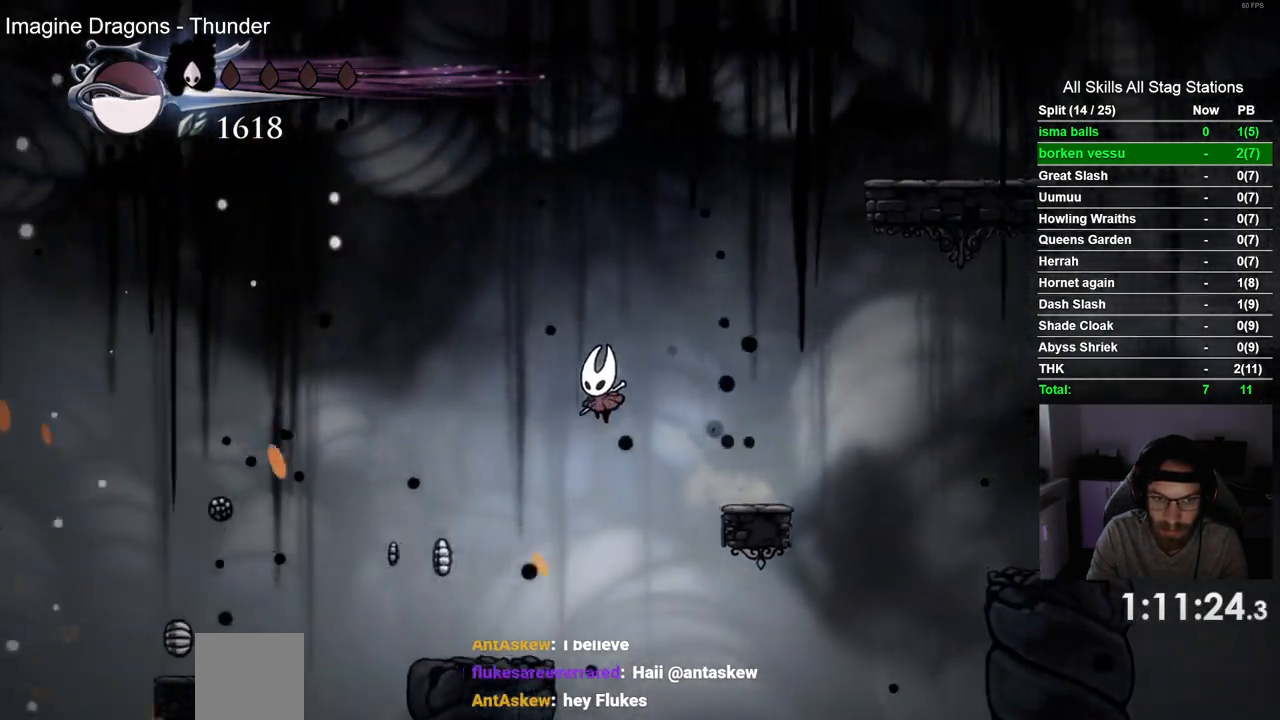
{"dt_ms": 500, "buttons": ["CROSS", "DPAD_LEFT"], "left_stick": "center", "right_stick": "center", "events": [[417, "CROSS", "down"]]}
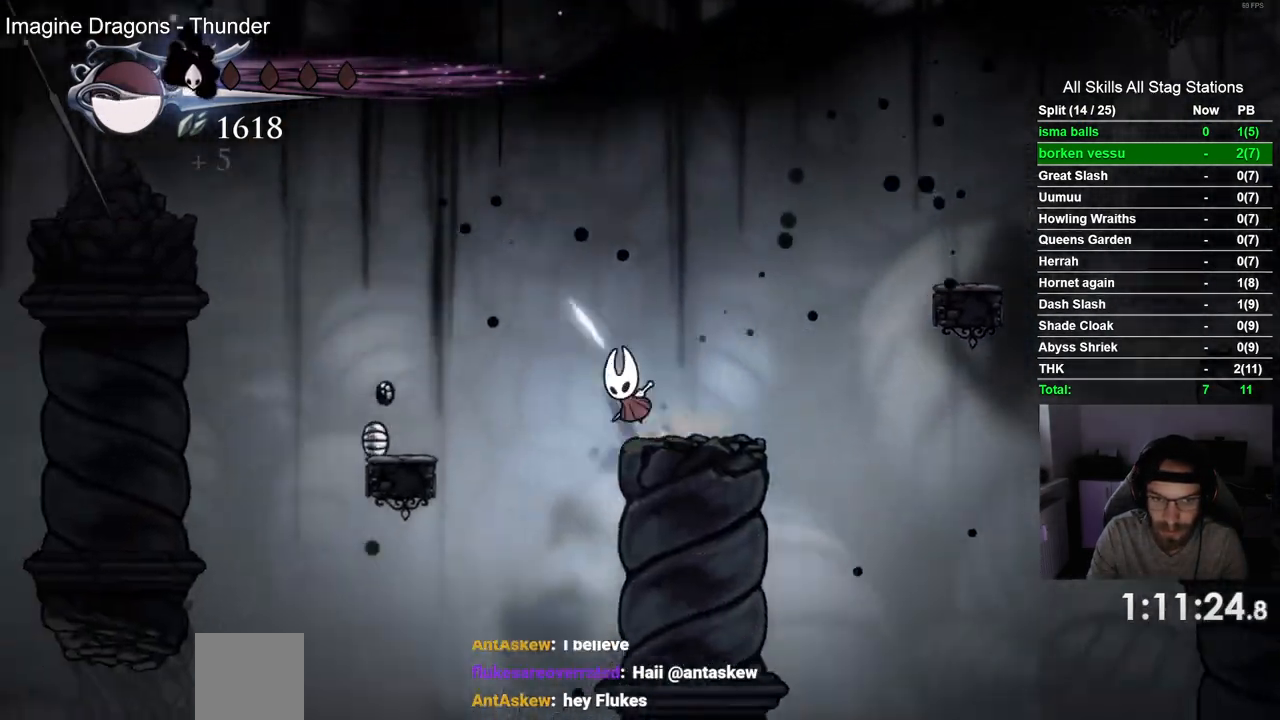
{"dt_ms": 500, "buttons": ["CROSS", "R2", "DPAD_LEFT"], "left_stick": "center", "right_stick": "center", "events": [[383, "R2", "down"]]}
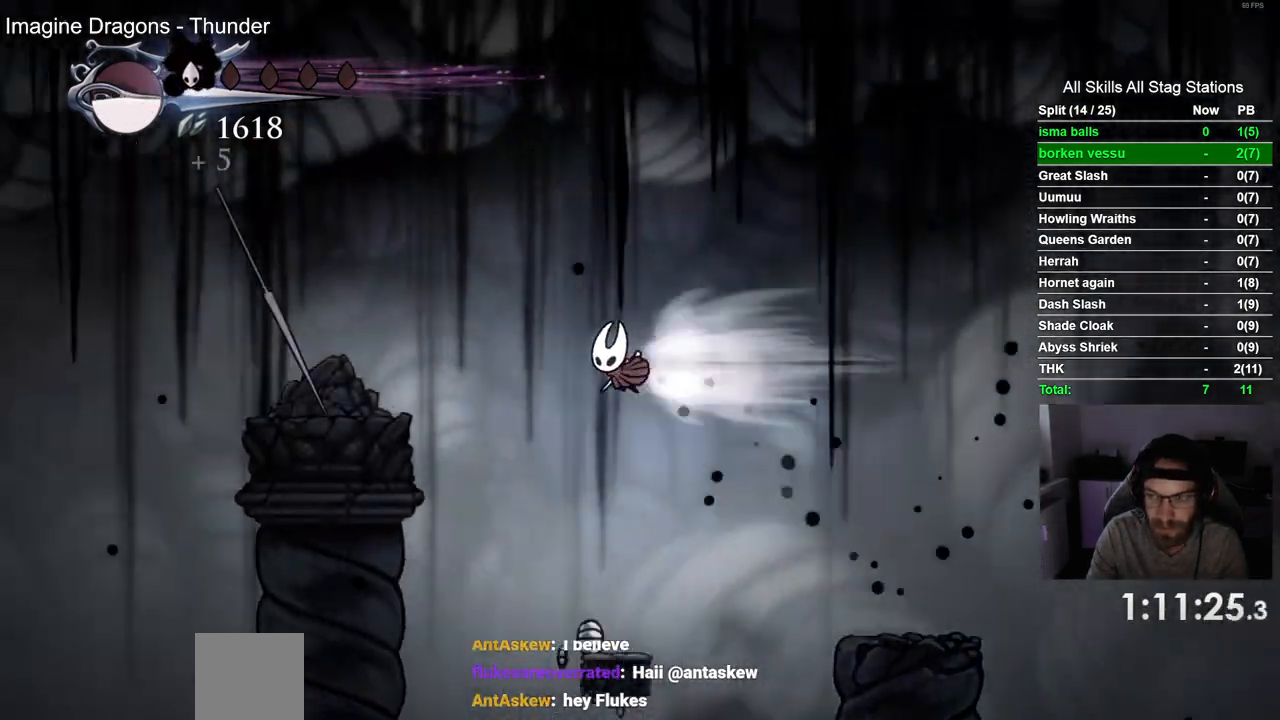
{"dt_ms": 500, "buttons": ["DPAD_LEFT"], "left_stick": "center", "right_stick": "center", "events": [[100, "R2", "up"], [500, "CROSS", "up"]]}
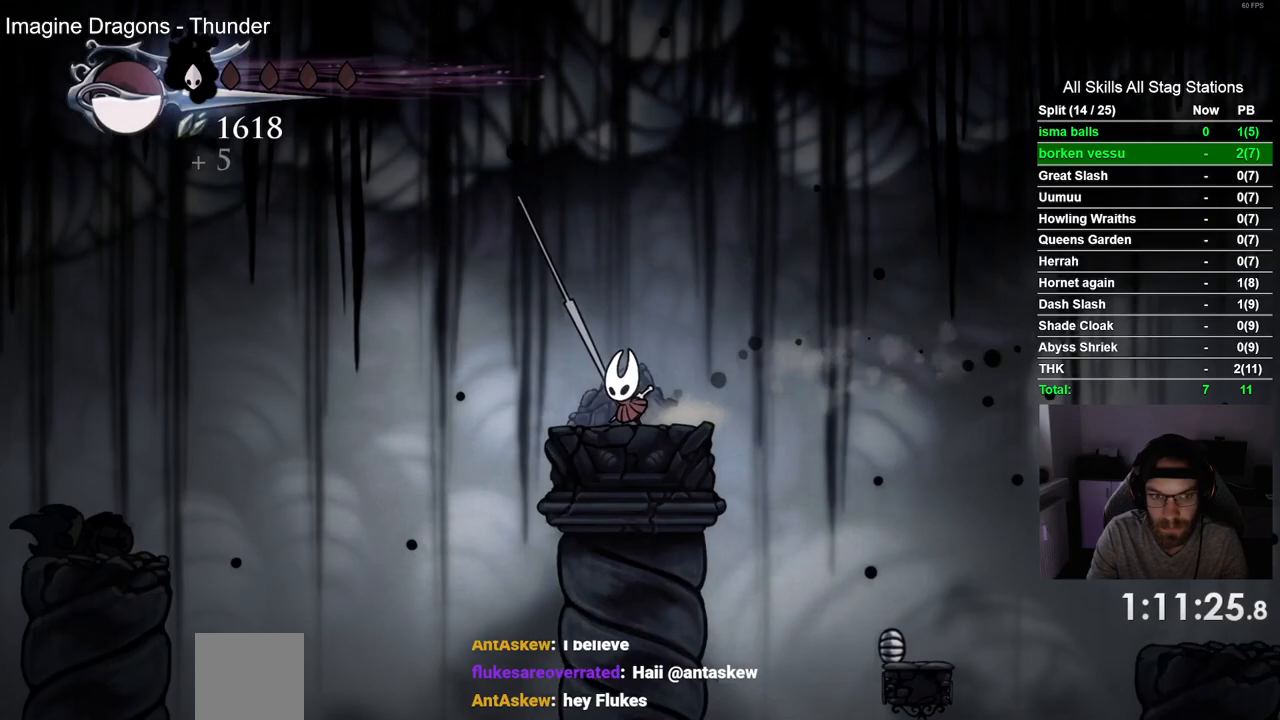
{"dt_ms": 500, "buttons": ["CROSS", "DPAD_LEFT"], "left_stick": "center", "right_stick": "center", "events": [[183, "CROSS", "down"]]}
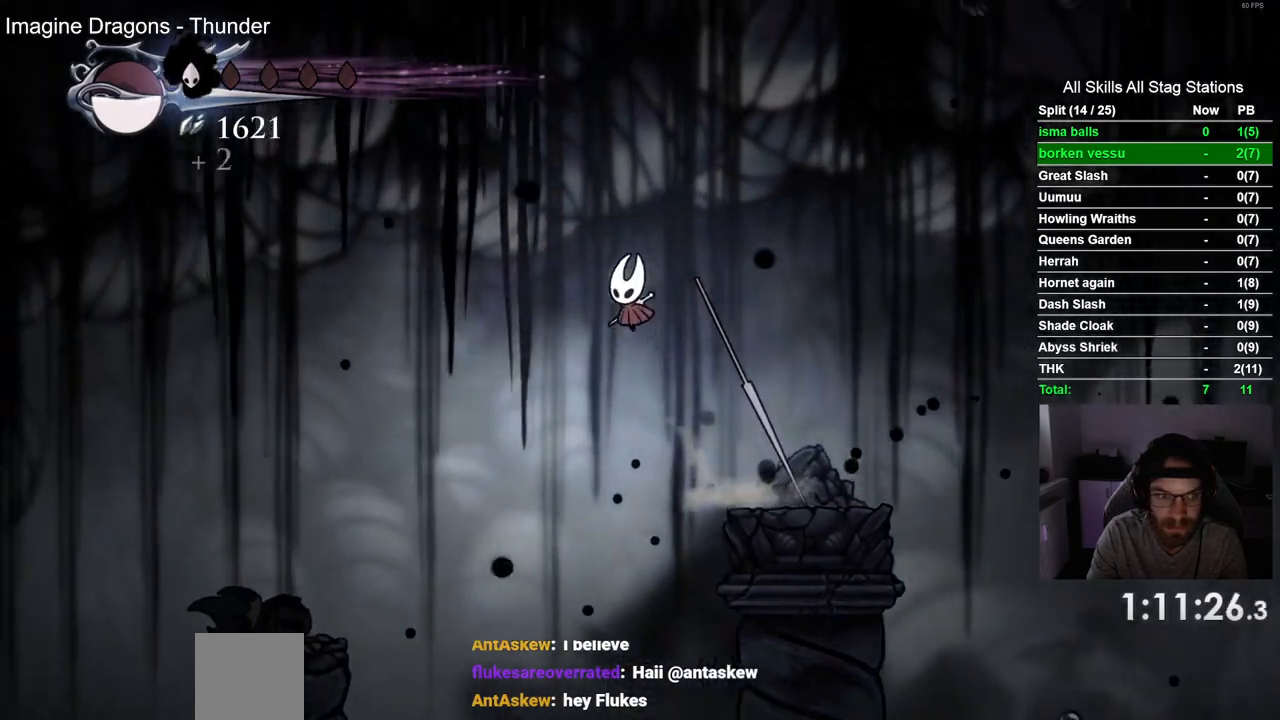
{"dt_ms": 500, "buttons": ["DPAD_LEFT"], "left_stick": "center", "right_stick": "center", "events": [[283, "CROSS", "up"]]}
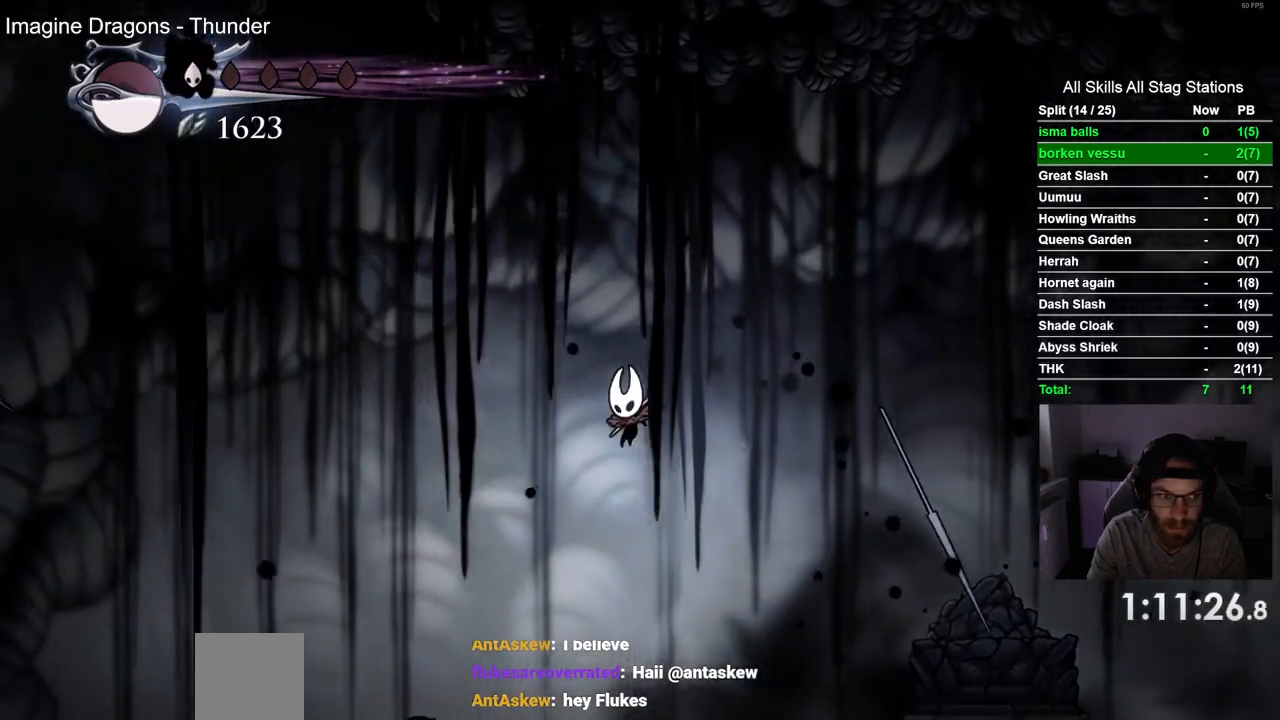
{"dt_ms": 500, "buttons": ["CROSS", "DPAD_LEFT"], "left_stick": "center", "right_stick": "center", "events": [[400, "CROSS", "down"]]}
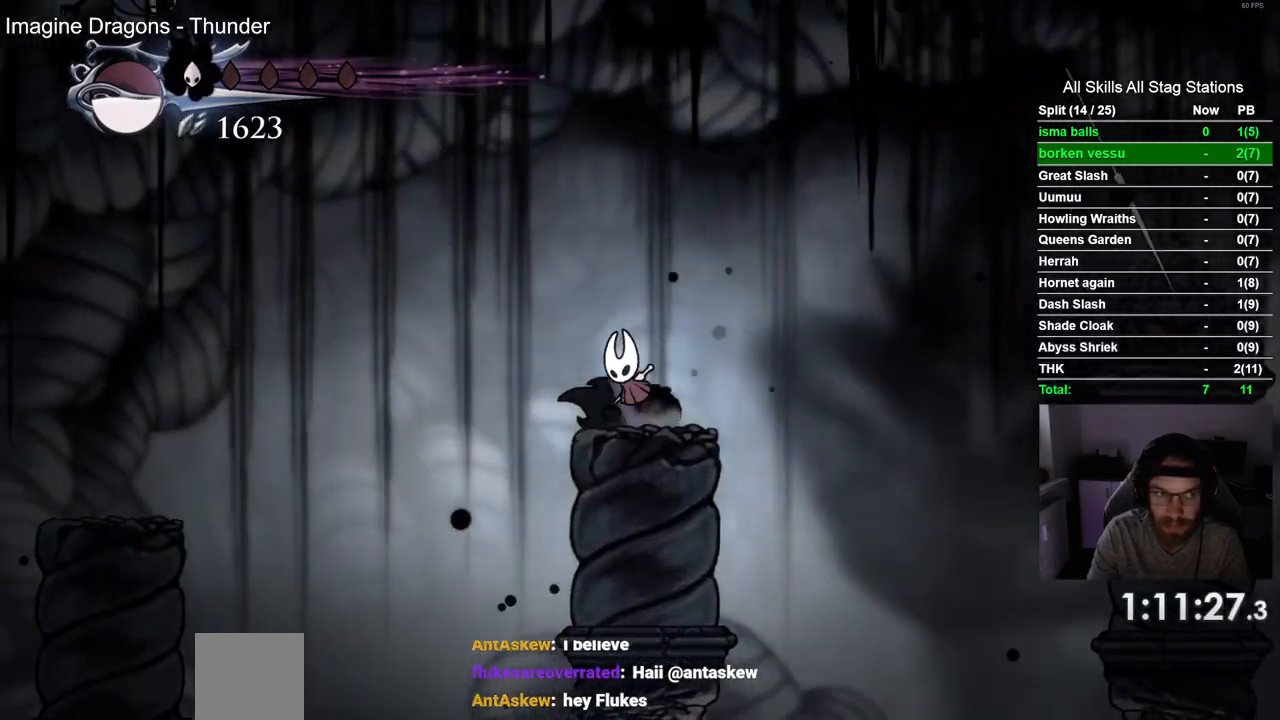
{"dt_ms": 500, "buttons": ["CROSS"], "left_stick": "center", "right_stick": "center", "events": [[483, "DPAD_LEFT", "up"]]}
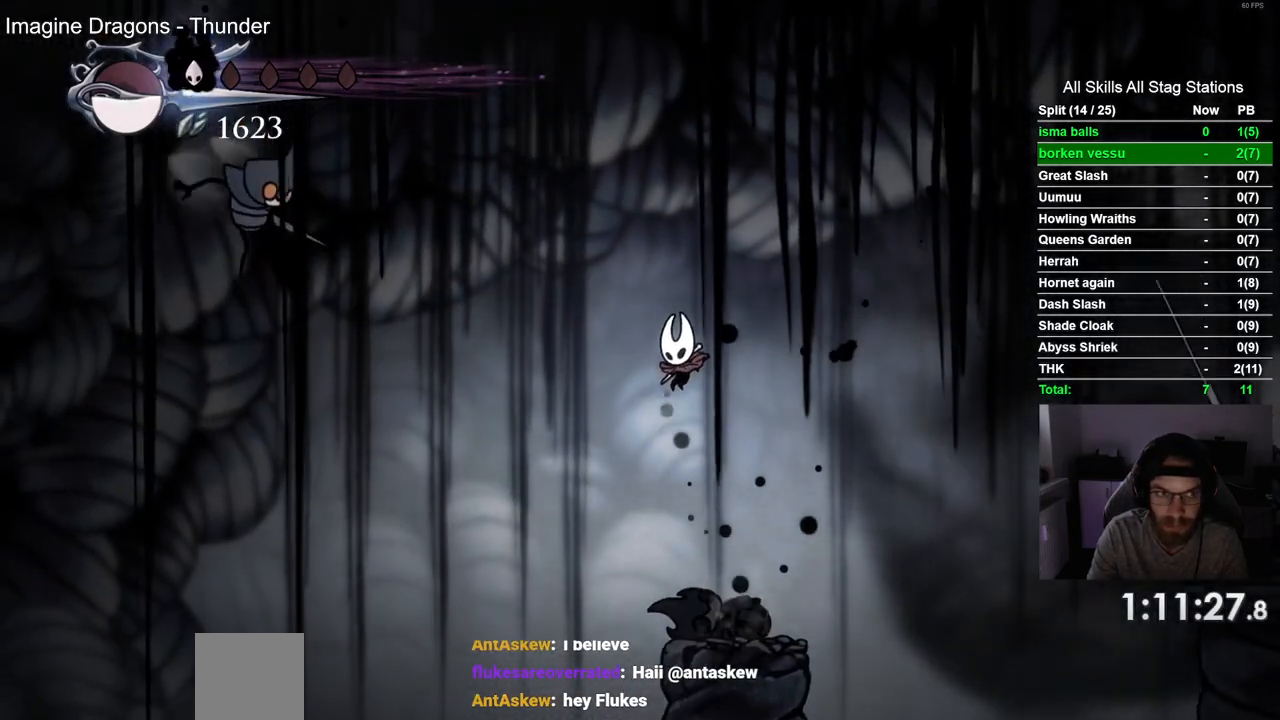
{"dt_ms": 500, "buttons": [], "left_stick": "center", "right_stick": "center", "events": [[17, "CROSS", "up"], [133, "DPAD_RIGHT", "down"], [450, "DPAD_RIGHT", "up"]]}
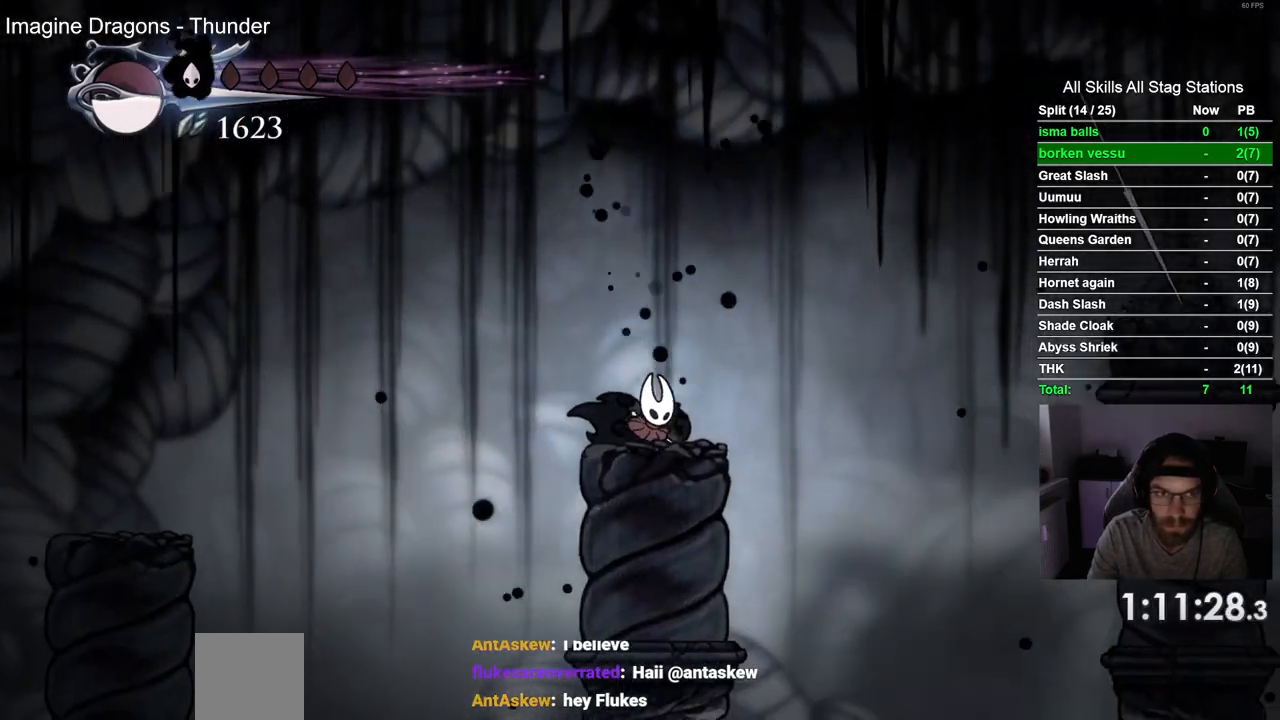
{"dt_ms": 500, "buttons": [], "left_stick": "center", "right_stick": "center", "events": []}
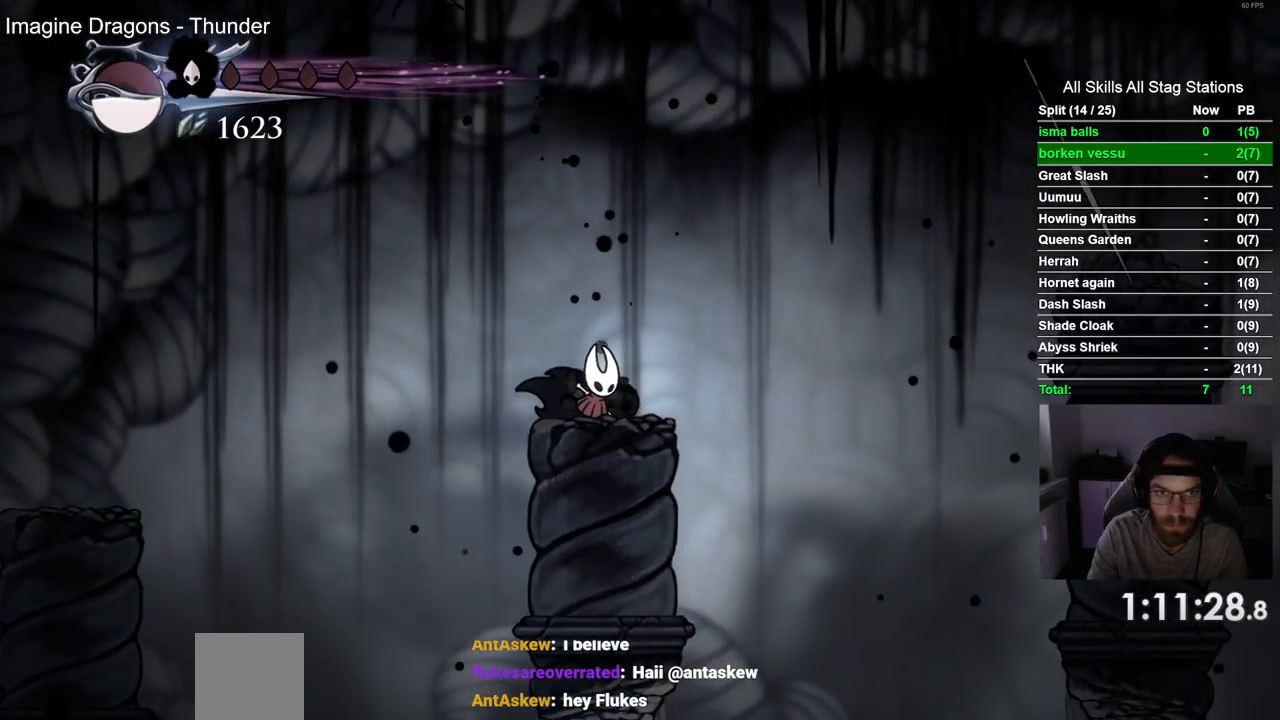
{"dt_ms": 500, "buttons": ["CROSS", "SQUARE", "DPAD_UP"], "left_stick": "center", "right_stick": "center", "events": [[317, "DPAD_LEFT", "down"], [317, "DPAD_UP", "down"], [350, "CROSS", "down"], [467, "SQUARE", "down"], [483, "DPAD_LEFT", "up"]]}
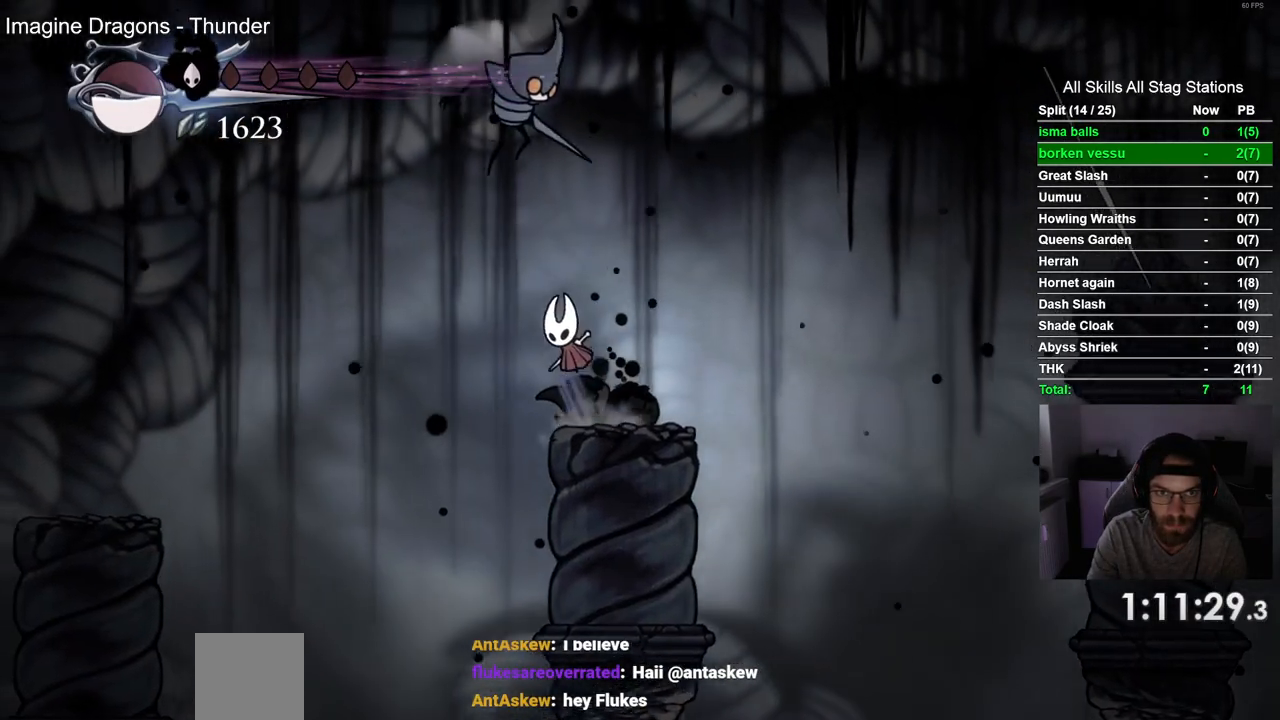
{"dt_ms": 500, "buttons": ["CROSS", "SQUARE", "DPAD_UP", "DPAD_LEFT"], "left_stick": "center", "right_stick": "center"}
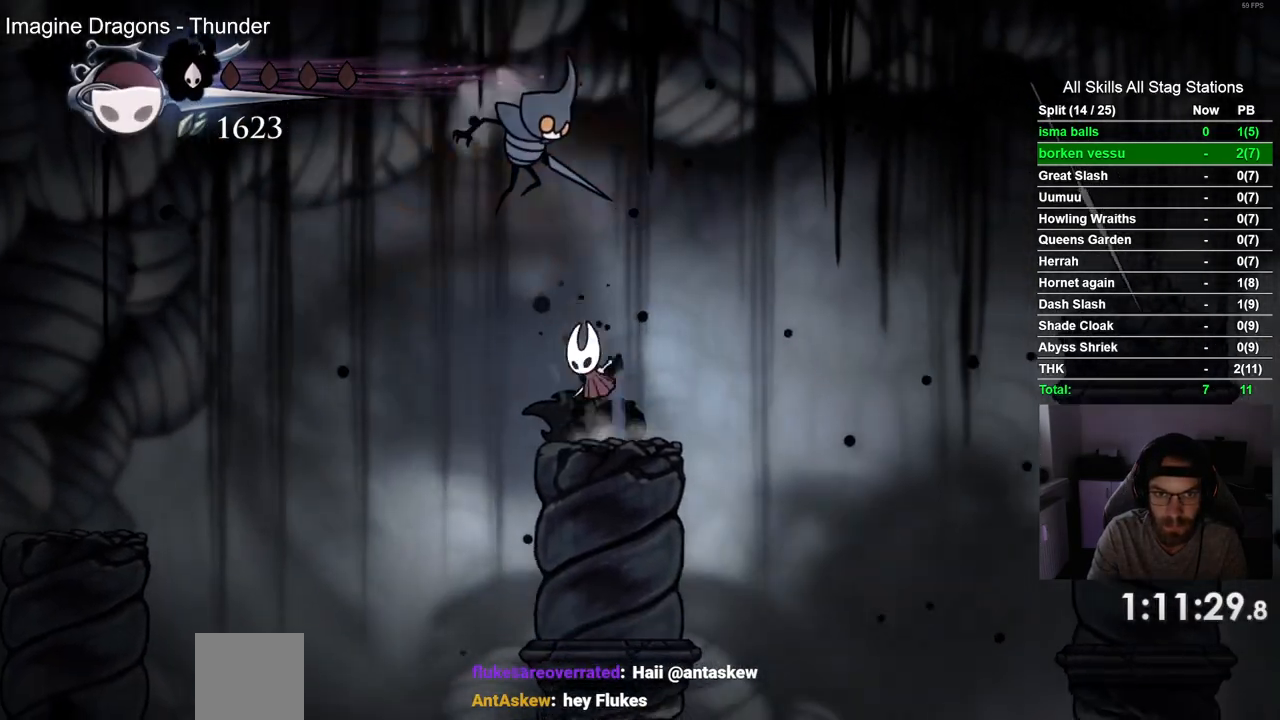
{"dt_ms": 500, "buttons": ["CROSS", "DPAD_LEFT"], "left_stick": "center", "right_stick": "center", "events": [[17, "DPAD_LEFT", "up"], [17, "DPAD_RIGHT", "down"], [67, "DPAD_UP", "up"], [117, "CROSS", "up"], [117, "SQUARE", "up"], [233, "DPAD_RIGHT", "up"], [383, "DPAD_LEFT", "down"], [483, "CROSS", "down"]]}
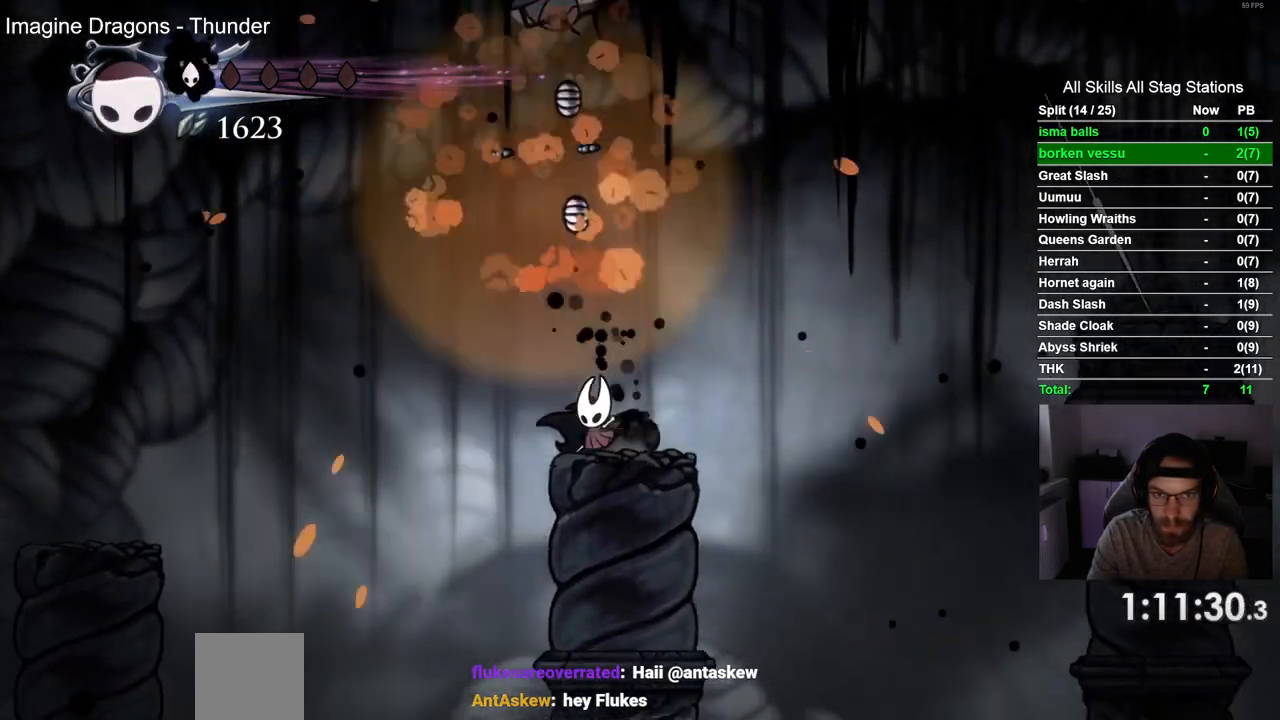
{"dt_ms": 500, "buttons": ["DPAD_LEFT"], "left_stick": "center", "right_stick": "center", "events": [[150, "R2", "down"], [350, "R2", "up"], [500, "CROSS", "up"]]}
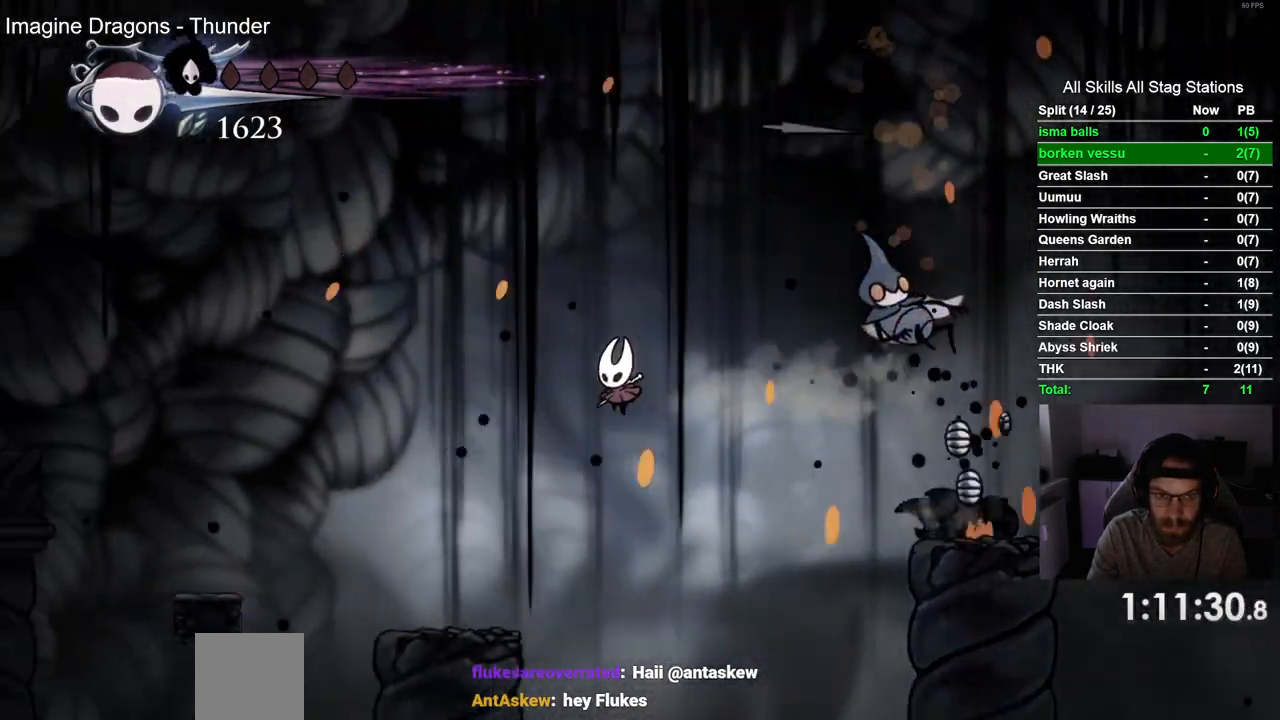
{"dt_ms": 500, "buttons": ["CROSS", "DPAD_LEFT"], "left_stick": "center", "right_stick": "center", "events": [[433, "CROSS", "down"]]}
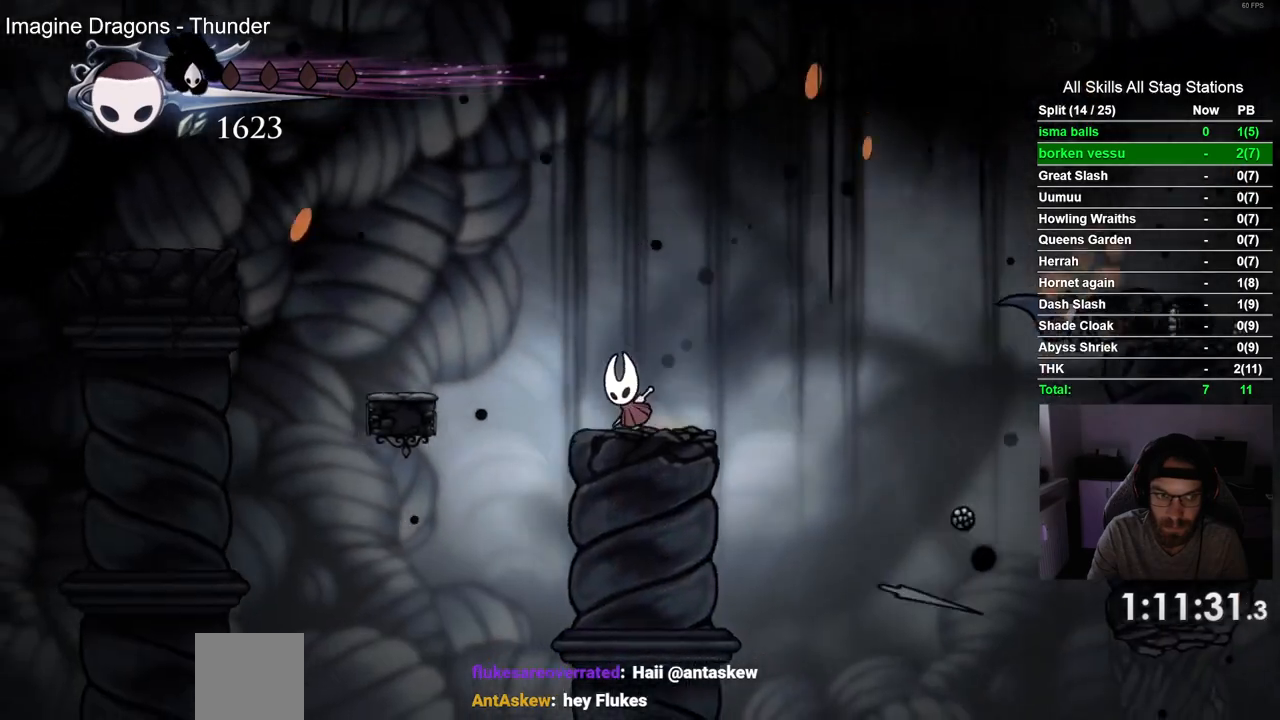
{"dt_ms": 500, "buttons": ["CROSS", "R2", "DPAD_LEFT"], "left_stick": "center", "right_stick": "center", "events": [[383, "R2", "down"]]}
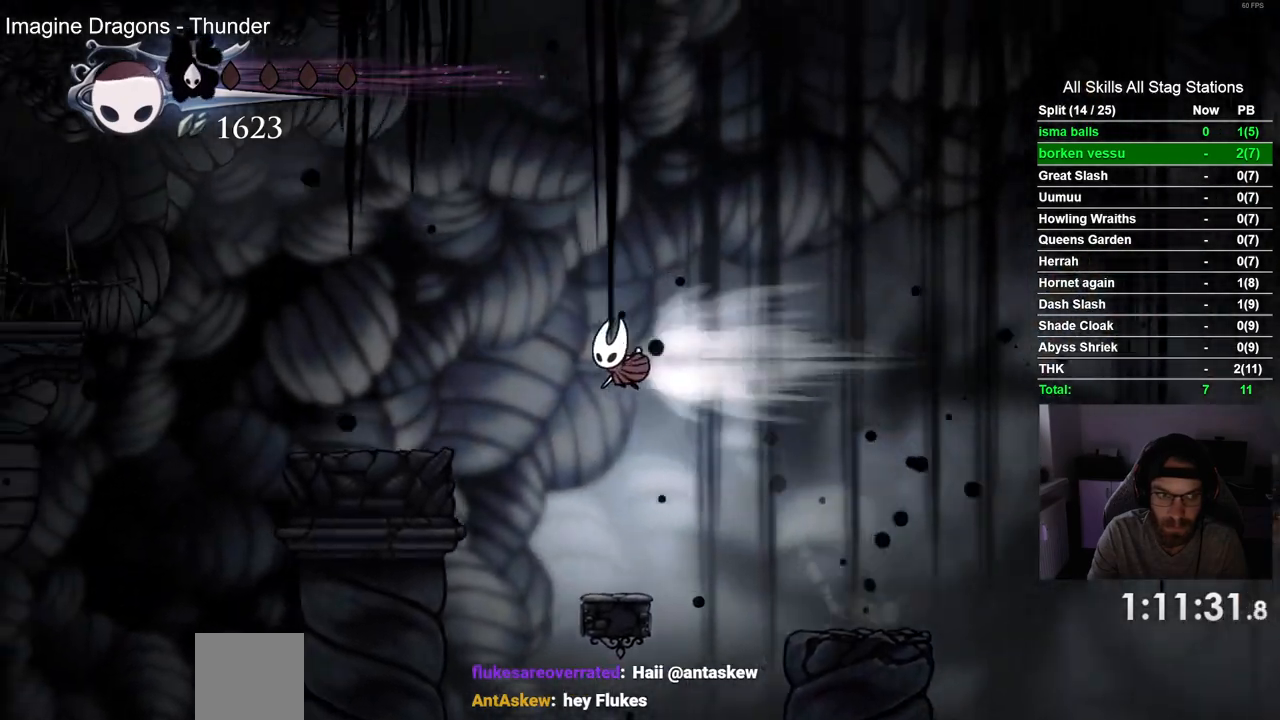
{"dt_ms": 500, "buttons": ["CROSS", "DPAD_LEFT"], "left_stick": "center", "right_stick": "center", "events": [[117, "R2", "up"]]}
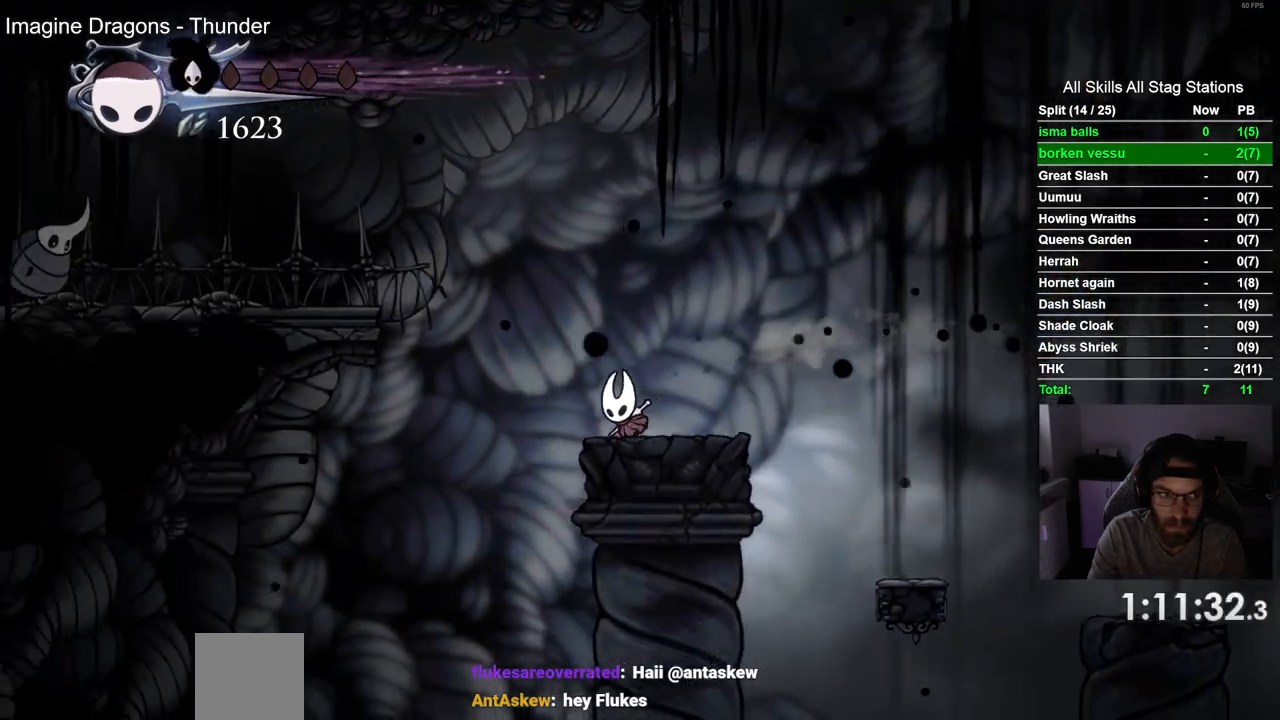
{"dt_ms": 1000, "buttons": ["DPAD_LEFT"], "left_stick": "center", "right_stick": "center"}
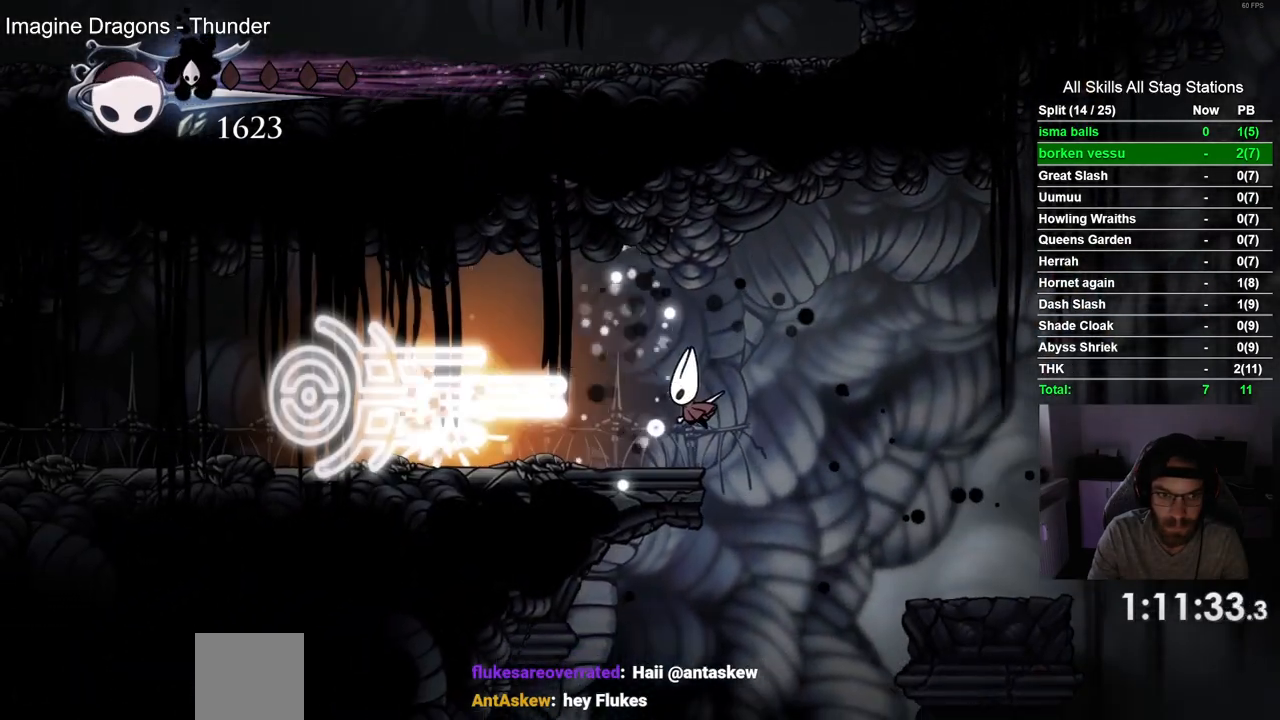
{"dt_ms": 500, "buttons": ["DPAD_LEFT"], "left_stick": "center", "right_stick": "center", "events": []}
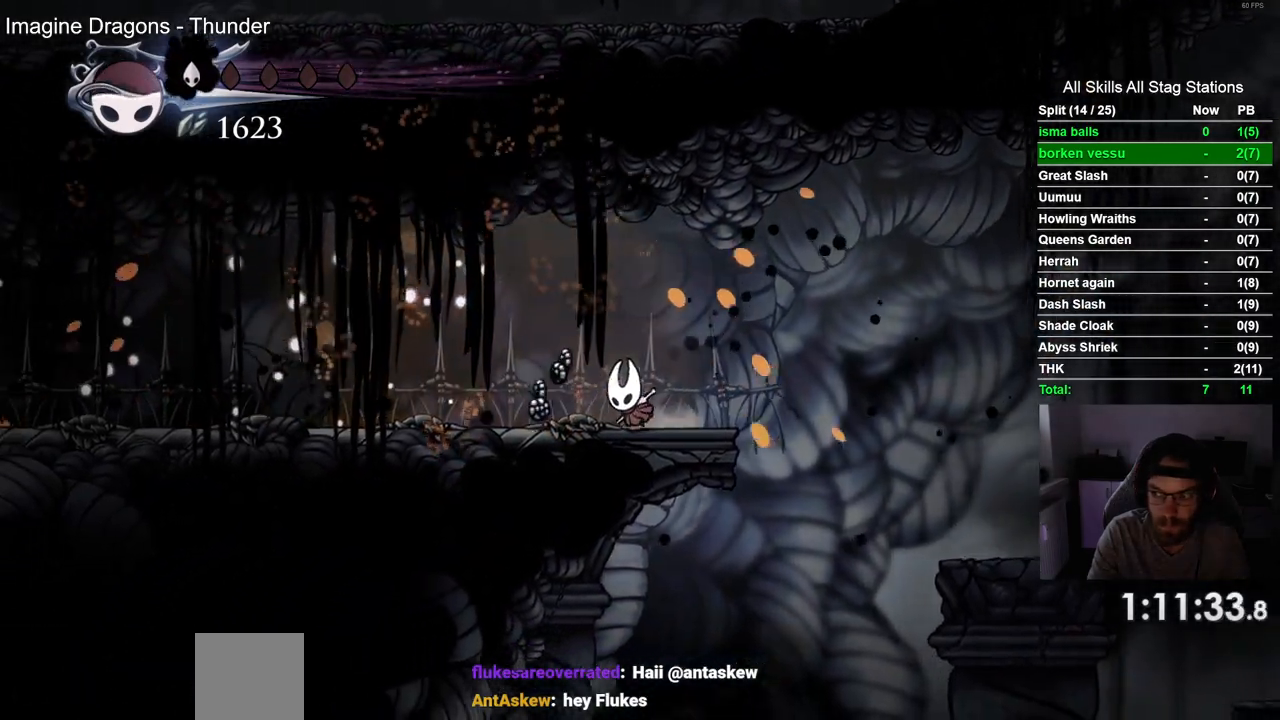
{"dt_ms": 500, "buttons": ["DPAD_LEFT"], "left_stick": "center", "right_stick": "center", "events": [[17, "R2", "down"], [217, "R2", "up"]]}
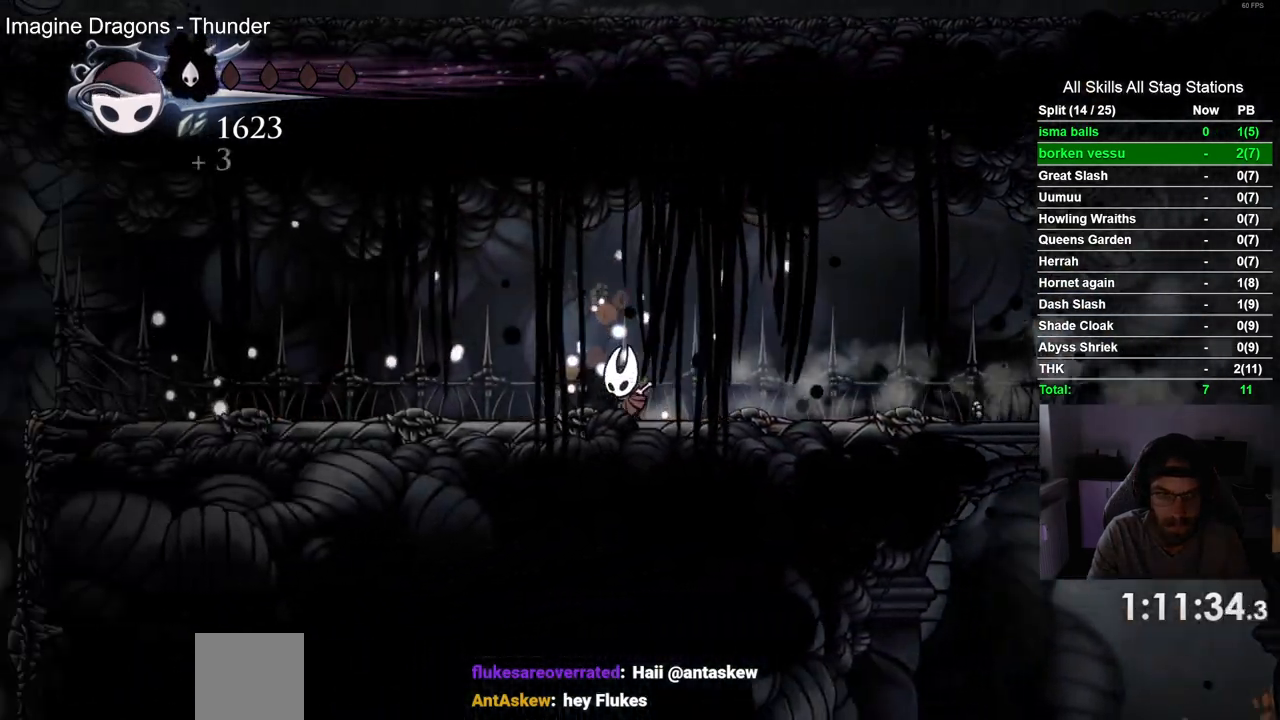
{"dt_ms": 500, "buttons": ["DPAD_LEFT"], "left_stick": "center", "right_stick": "center", "events": [[117, "R2", "down"], [367, "R2", "up"]]}
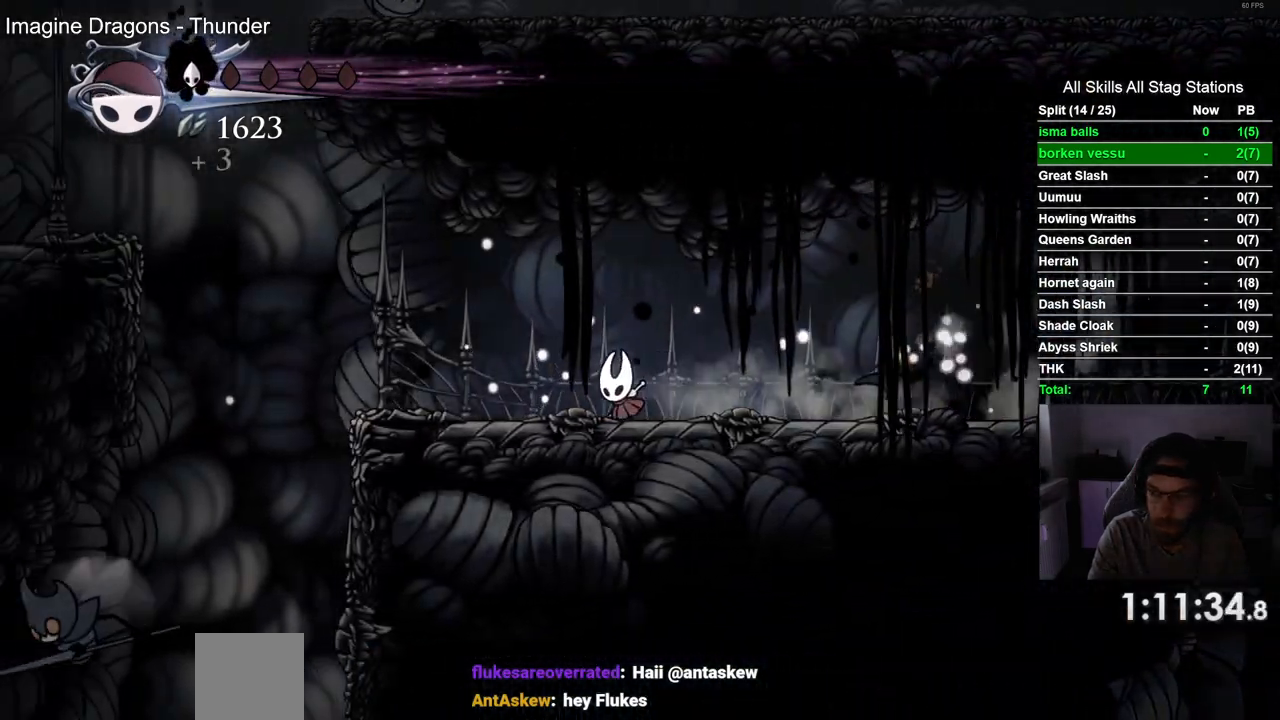
{"dt_ms": 500, "buttons": ["CROSS", "DPAD_LEFT"], "left_stick": "center", "right_stick": "center", "events": [[500, "CROSS", "down"]]}